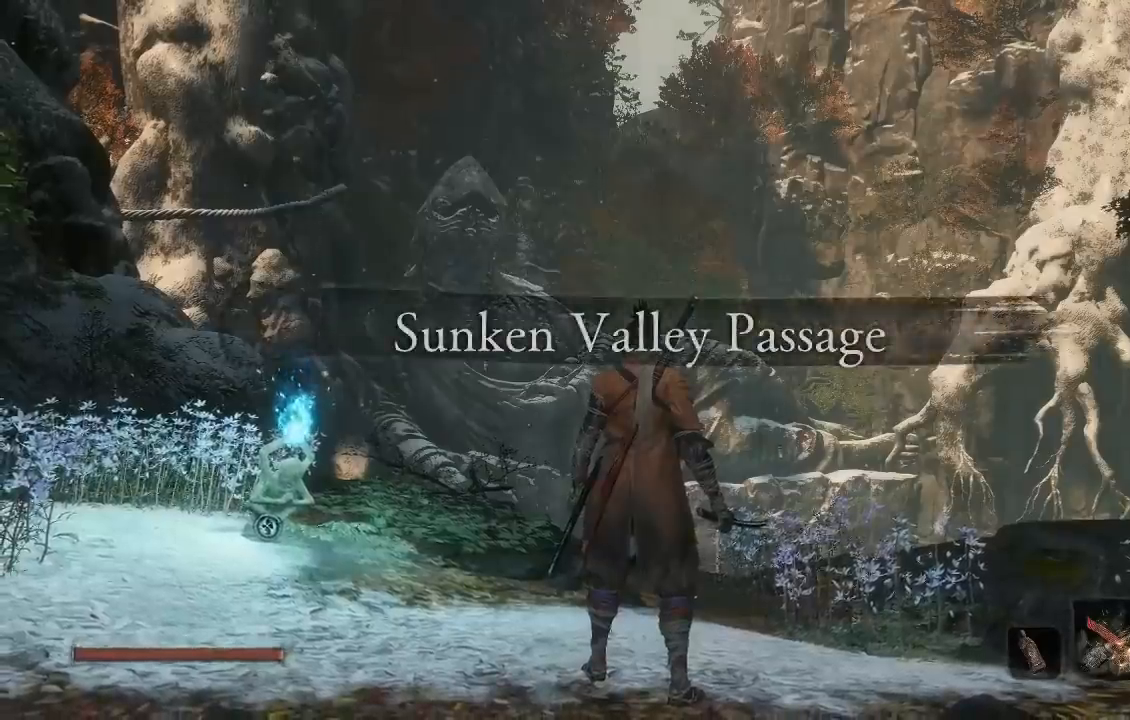
Gameplay with a controller (Xbox layout); each line is a JSON object with the inputs held at the frame after it. "events" lists button and stick changes between this image and that frame as [ms after this image, input, new state], when the widget could be followed in between. Not read: R2 right_stick.
{"buttons": [], "left_stick": "up-left", "events": [[100, "left_stick", "up"], [467, "left_stick", "up-left"]]}
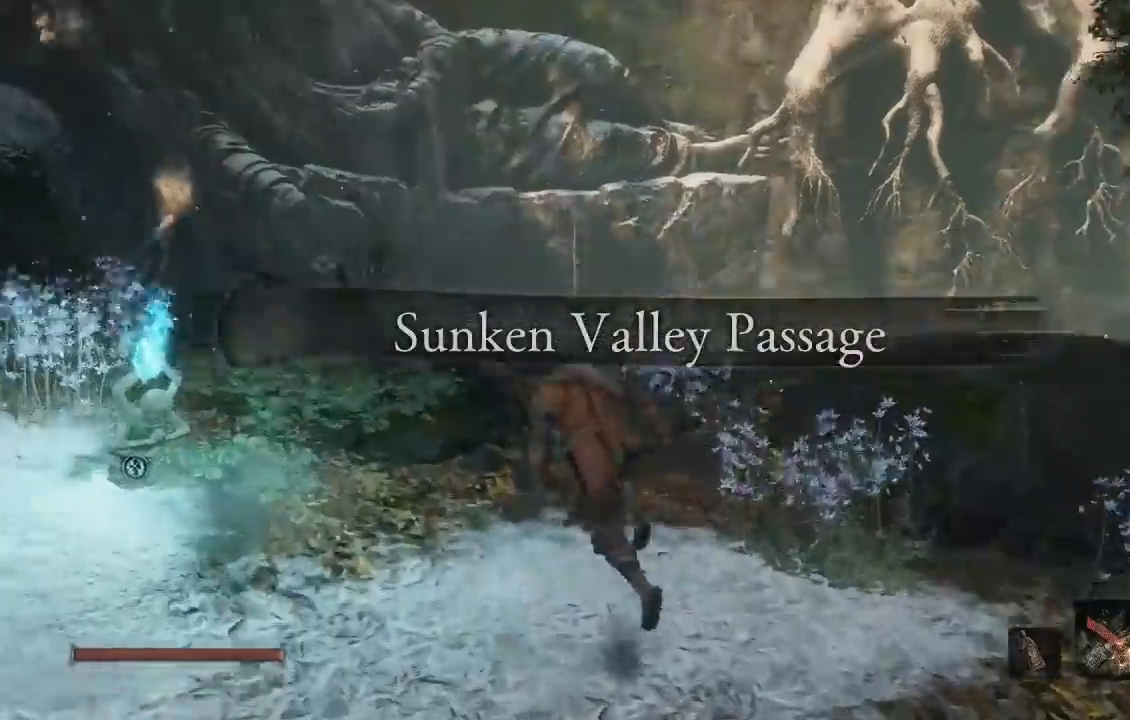
{"buttons": ["B"], "left_stick": "right"}
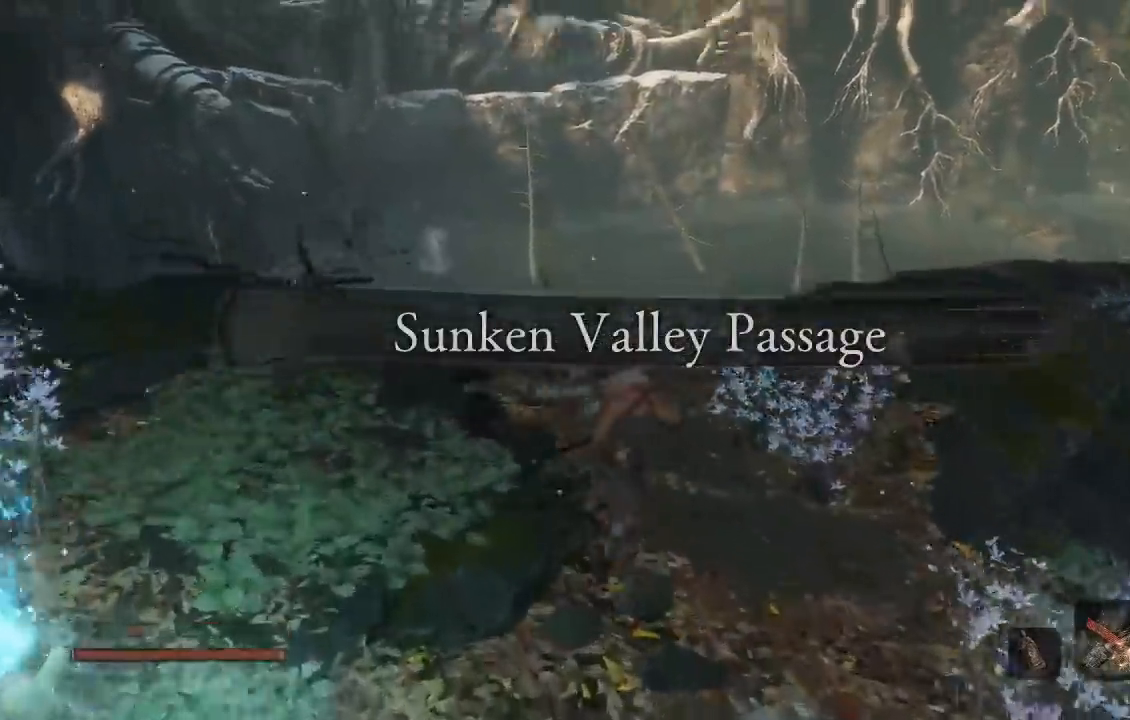
{"buttons": ["START"], "left_stick": "center"}
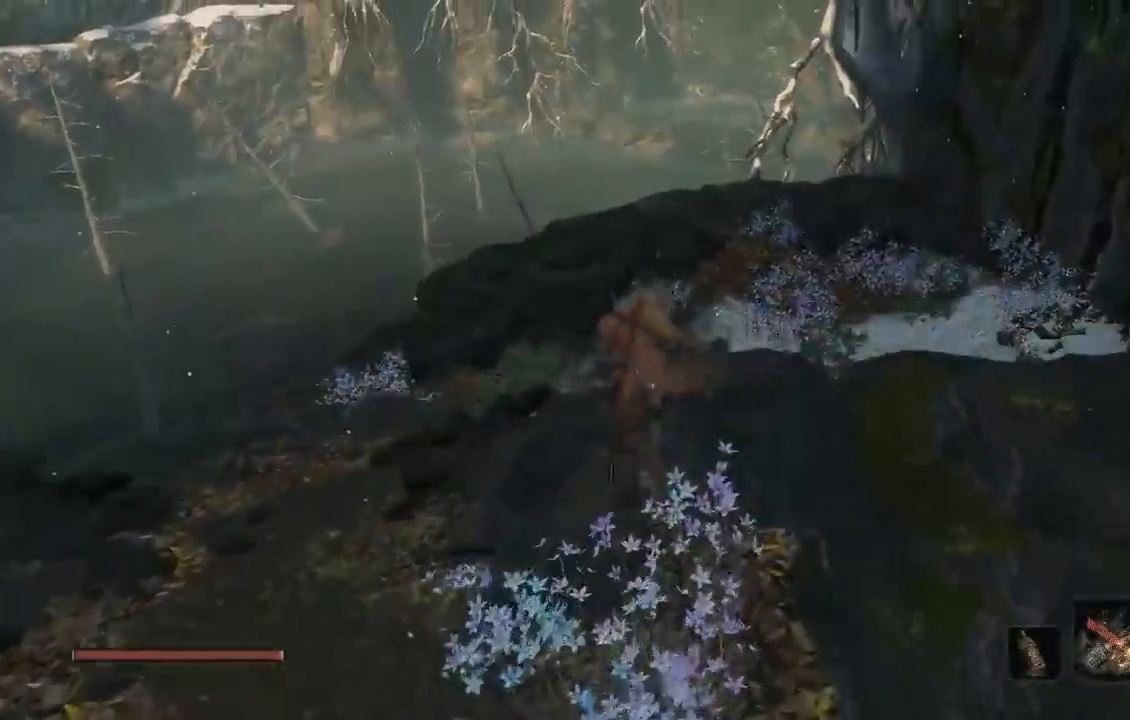
{"buttons": [], "left_stick": "center", "events": [[83, "START", "up"], [350, "START", "down"], [483, "START", "up"]]}
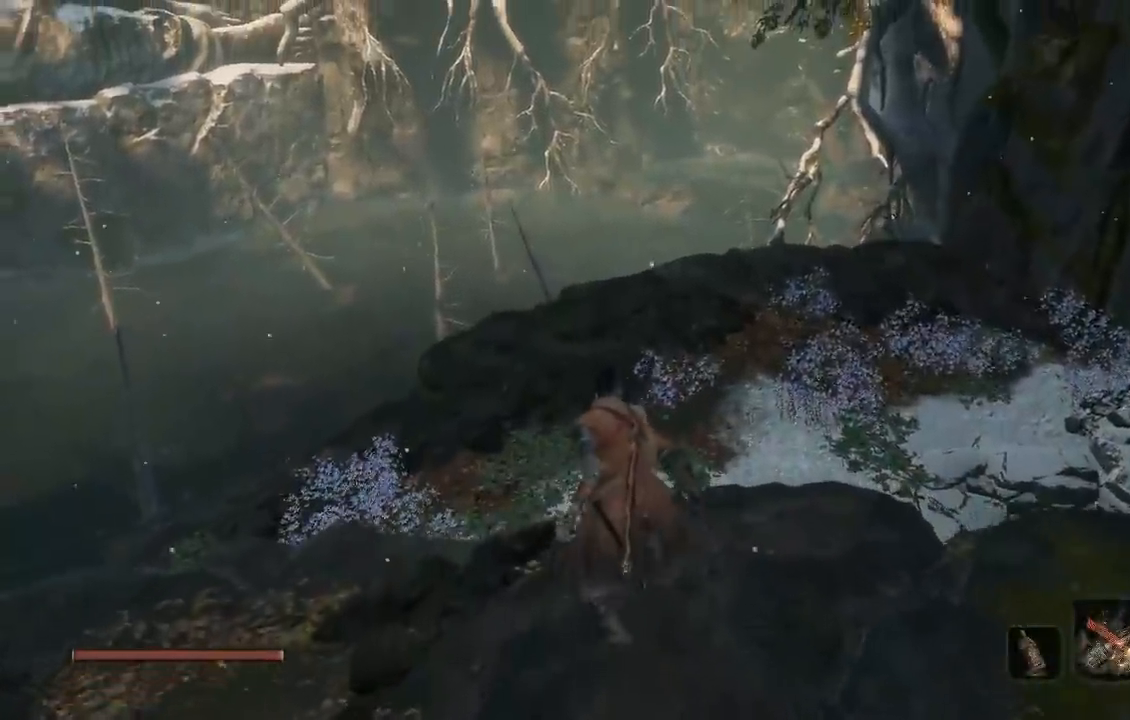
{"buttons": [], "left_stick": "center", "events": [[283, "START", "down"], [417, "START", "up"]]}
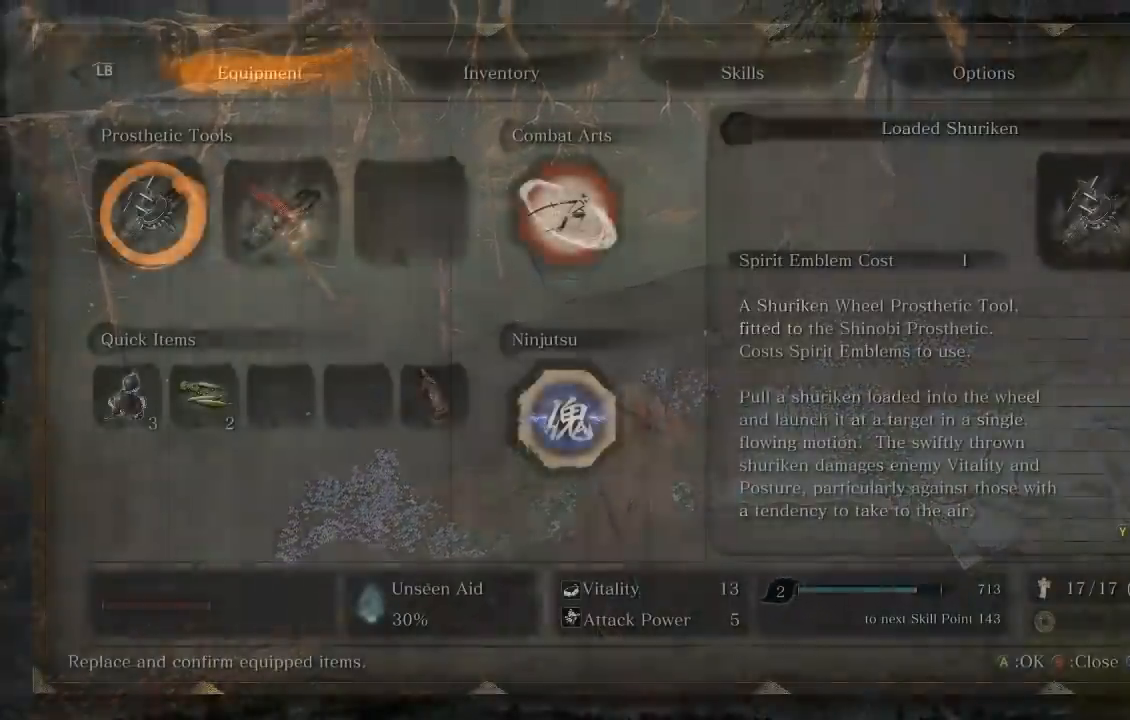
{"buttons": ["DPAD_RIGHT"], "left_stick": "center", "events": [[267, "DPAD_RIGHT", "down"], [383, "DPAD_RIGHT", "up"], [467, "DPAD_RIGHT", "down"]]}
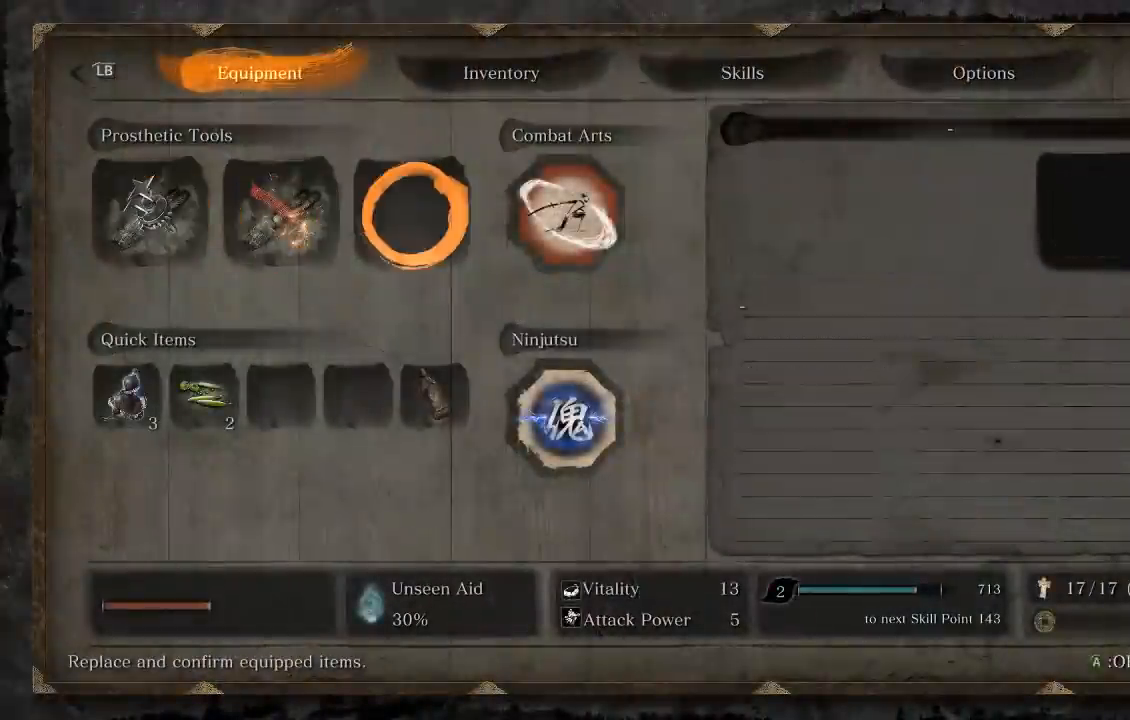
{"buttons": [], "left_stick": "center", "events": [[83, "DPAD_RIGHT", "up"], [133, "DPAD_RIGHT", "down"], [267, "DPAD_RIGHT", "up"], [317, "A", "down"], [417, "A", "up"]]}
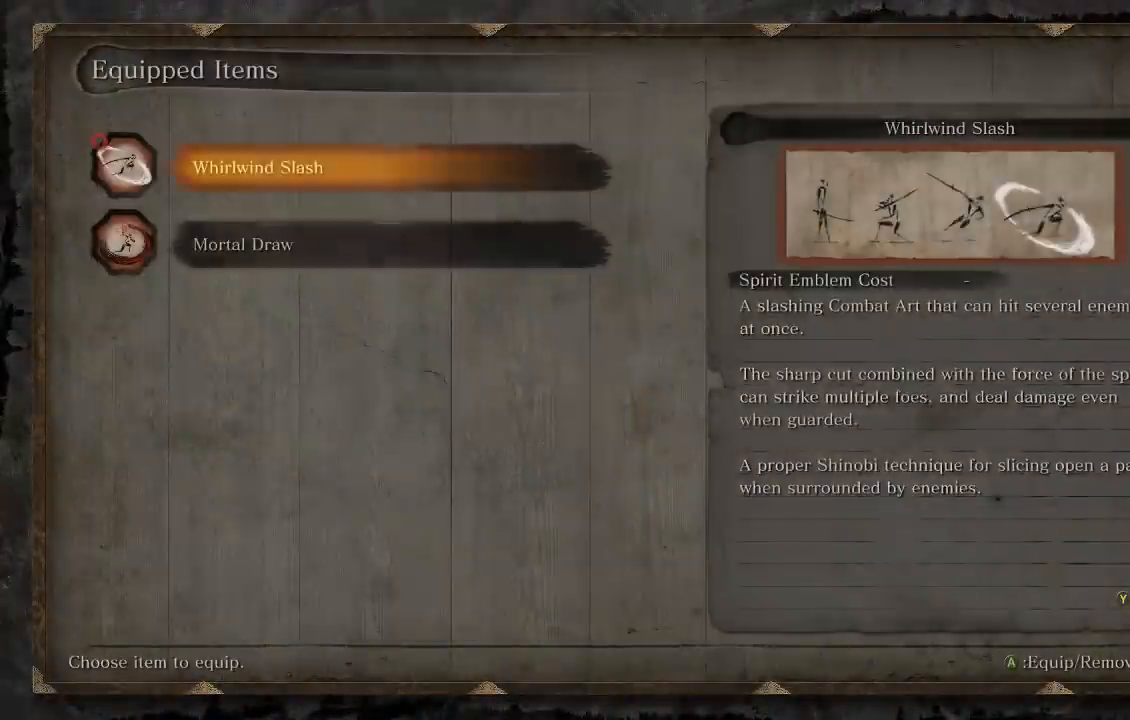
{"buttons": [], "left_stick": "center", "events": [[150, "DPAD_DOWN", "down"], [267, "DPAD_DOWN", "up"], [300, "A", "down"], [400, "A", "up"]]}
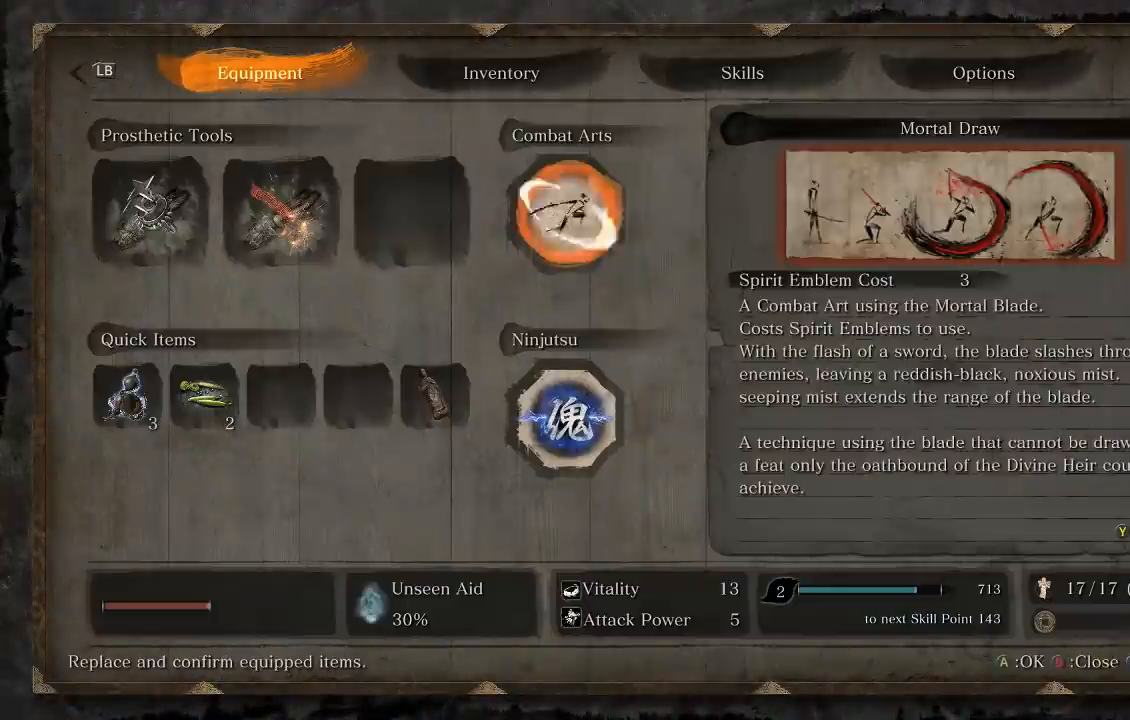
{"buttons": ["DPAD_LEFT"], "left_stick": "center", "events": [[283, "DPAD_LEFT", "down"], [367, "DPAD_LEFT", "up"], [467, "DPAD_LEFT", "down"]]}
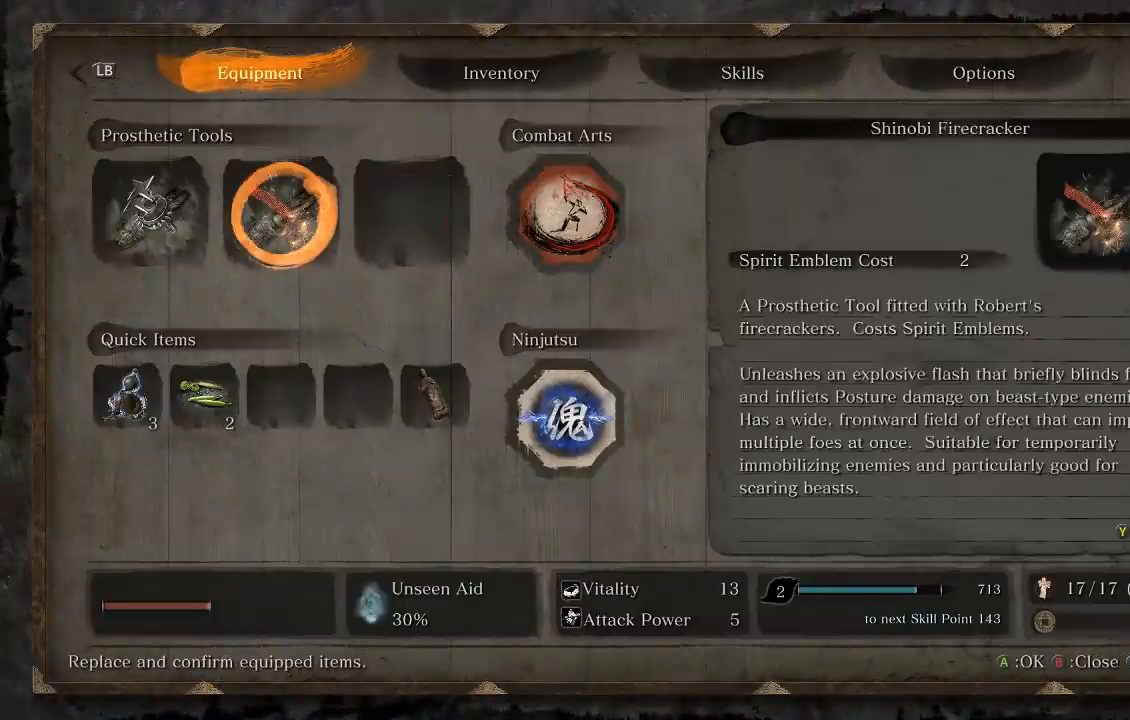
{"buttons": [], "left_stick": "center", "events": [[67, "DPAD_LEFT", "up"], [183, "DPAD_LEFT", "down"], [267, "DPAD_LEFT", "up"], [383, "DPAD_DOWN", "down"], [500, "DPAD_DOWN", "up"]]}
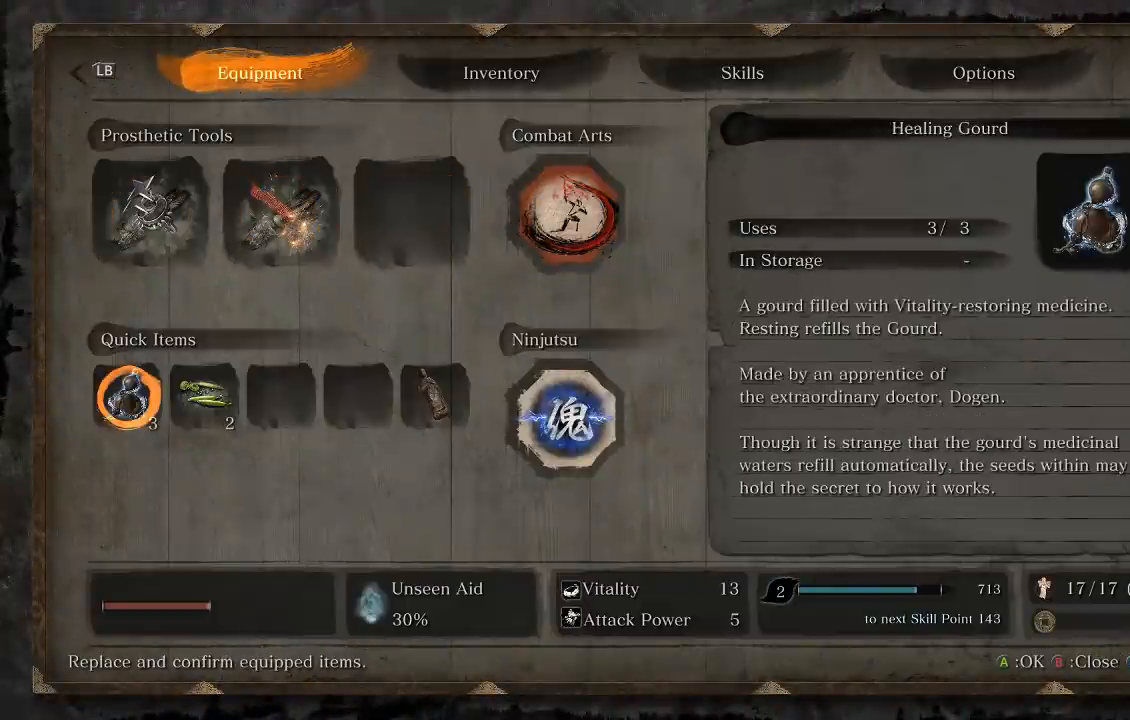
{"buttons": ["A"], "left_stick": "center", "events": [[300, "DPAD_RIGHT", "down"], [417, "DPAD_RIGHT", "up"], [467, "A", "down"]]}
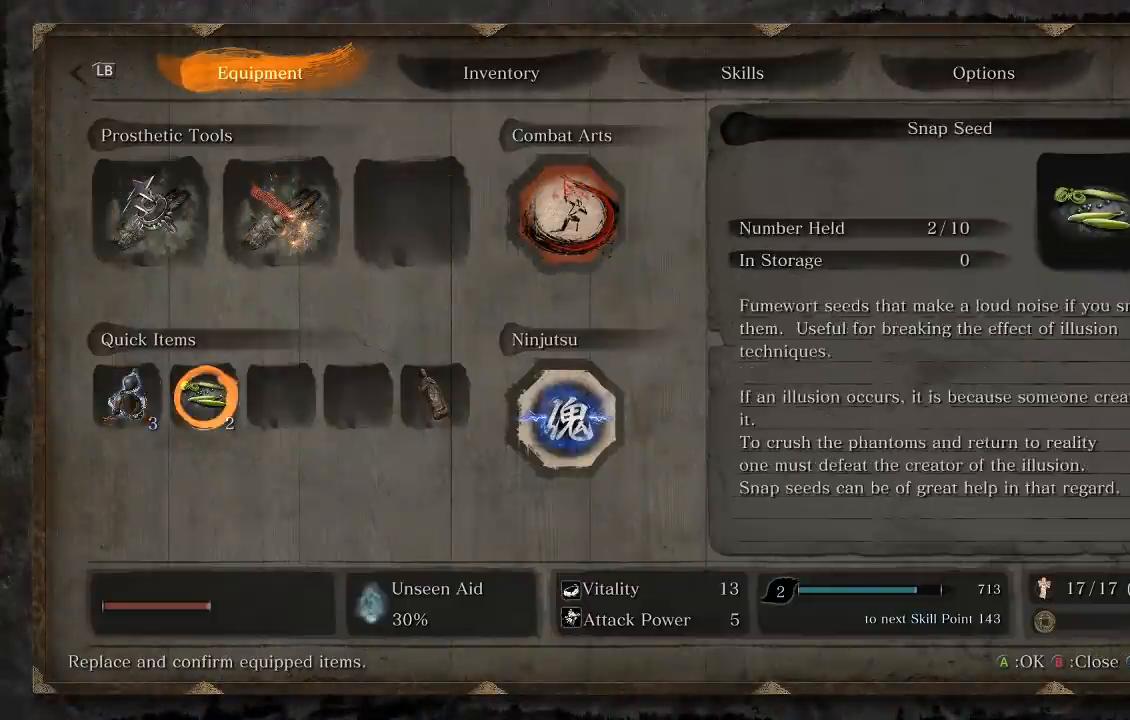
{"buttons": ["DPAD_UP"], "left_stick": "center", "events": [[33, "A", "up"], [467, "DPAD_UP", "down"]]}
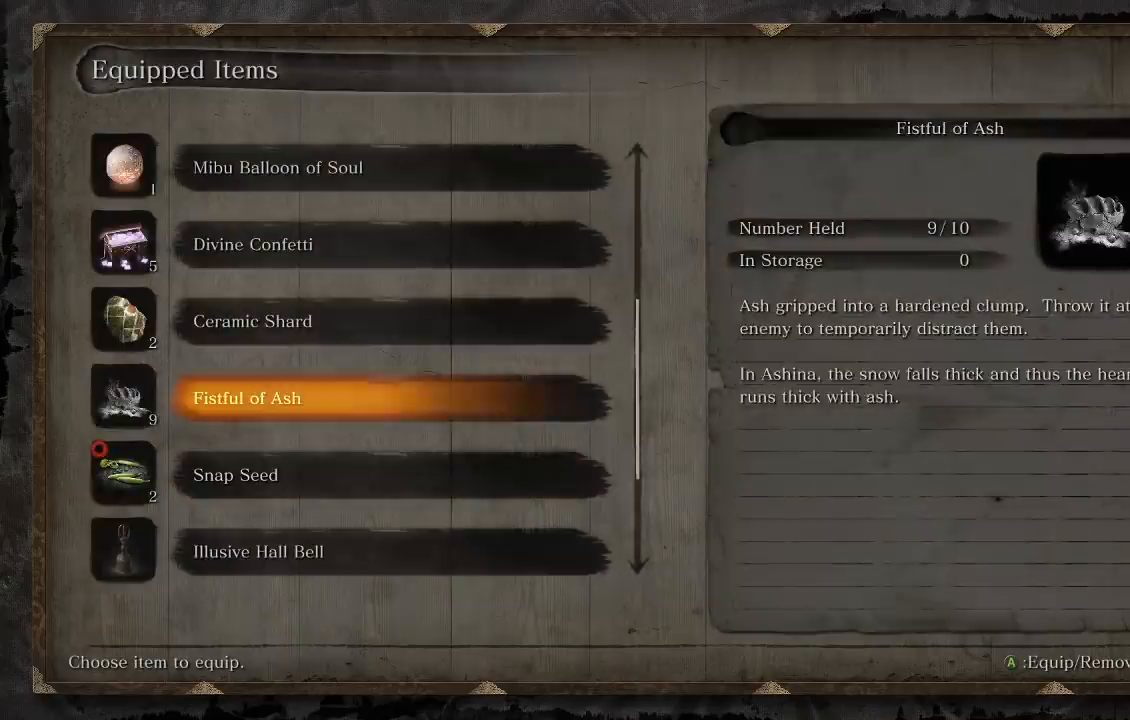
{"buttons": ["A"], "left_stick": "center", "events": [[67, "DPAD_UP", "up"], [150, "DPAD_UP", "down"], [250, "DPAD_UP", "up"], [317, "DPAD_UP", "down"], [417, "DPAD_UP", "up"], [450, "A", "down"]]}
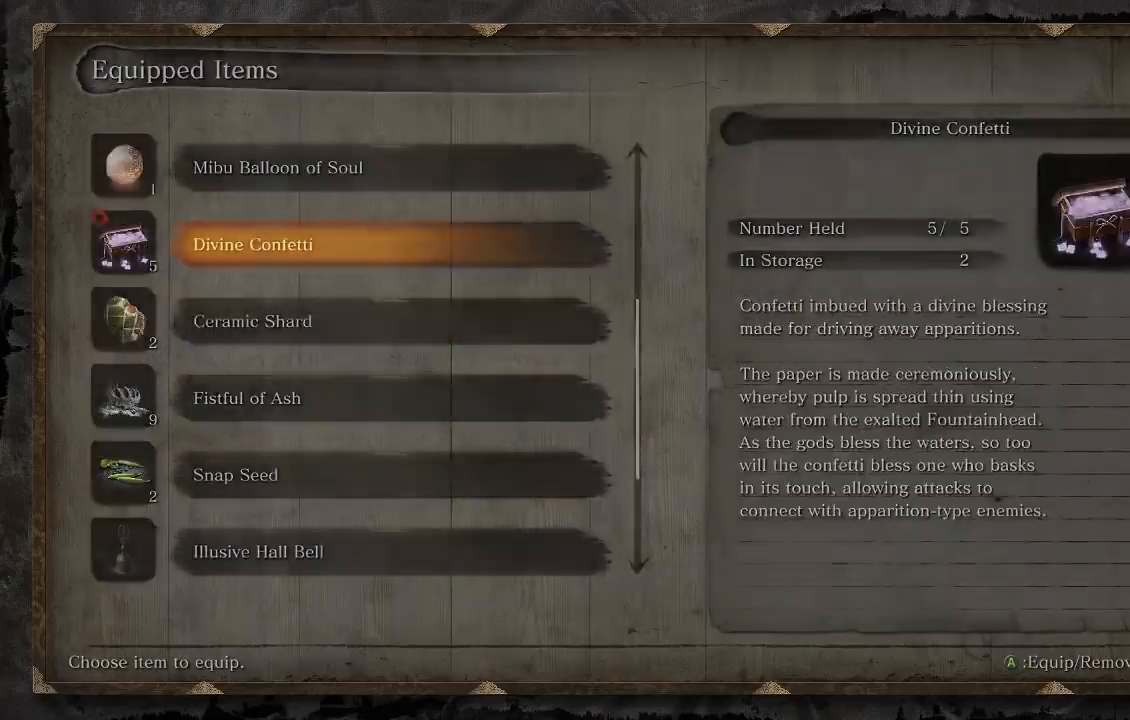
{"buttons": [], "left_stick": "center", "events": [[33, "A", "up"]]}
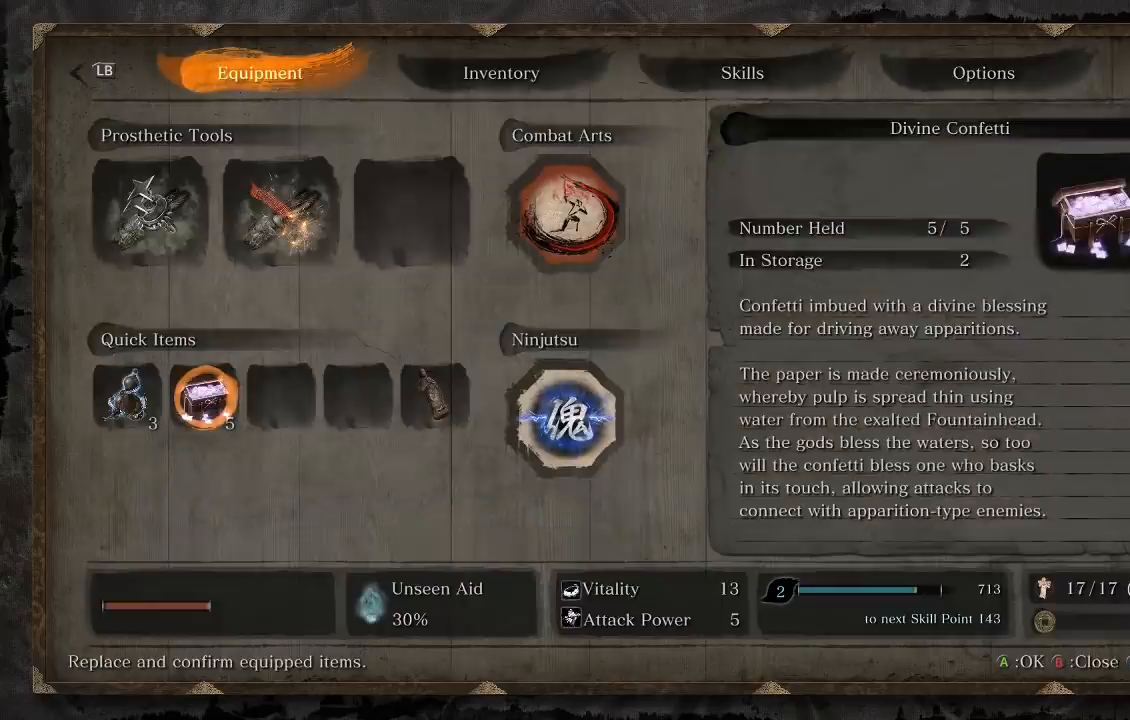
{"buttons": ["DPAD_UP"], "left_stick": "center", "events": [[17, "DPAD_RIGHT", "down"], [150, "A", "down"], [150, "DPAD_RIGHT", "up"], [233, "A", "up"], [333, "DPAD_UP", "down"]]}
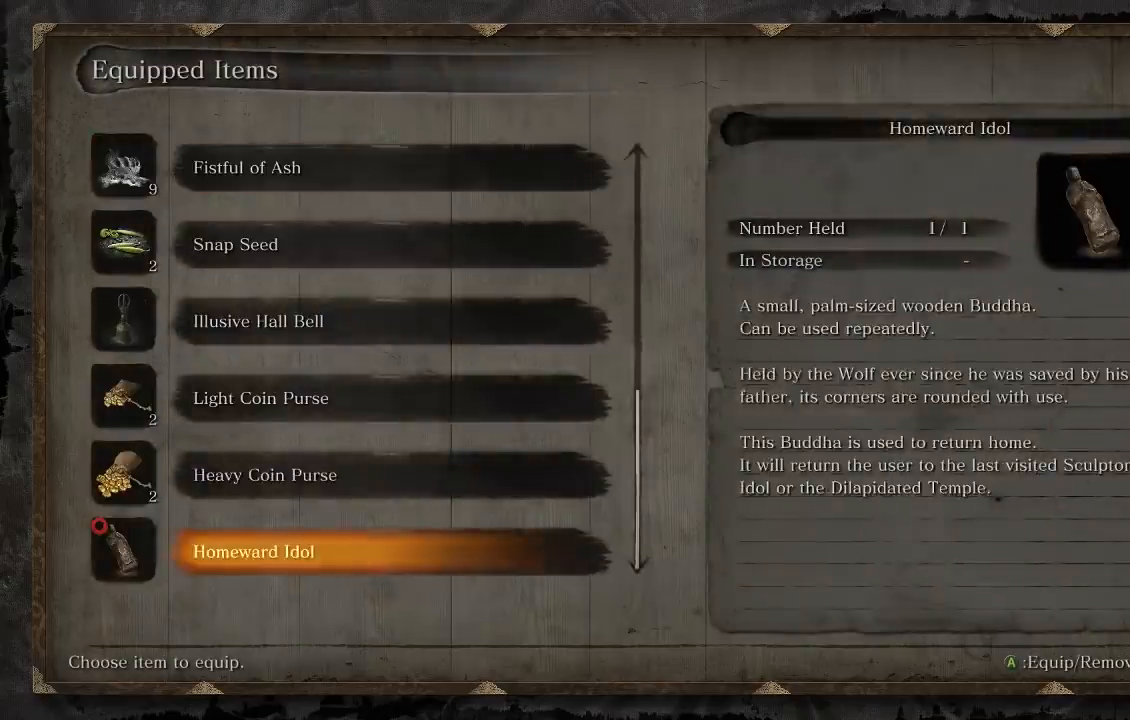
{"buttons": [], "left_stick": "center", "events": [[433, "DPAD_UP", "up"]]}
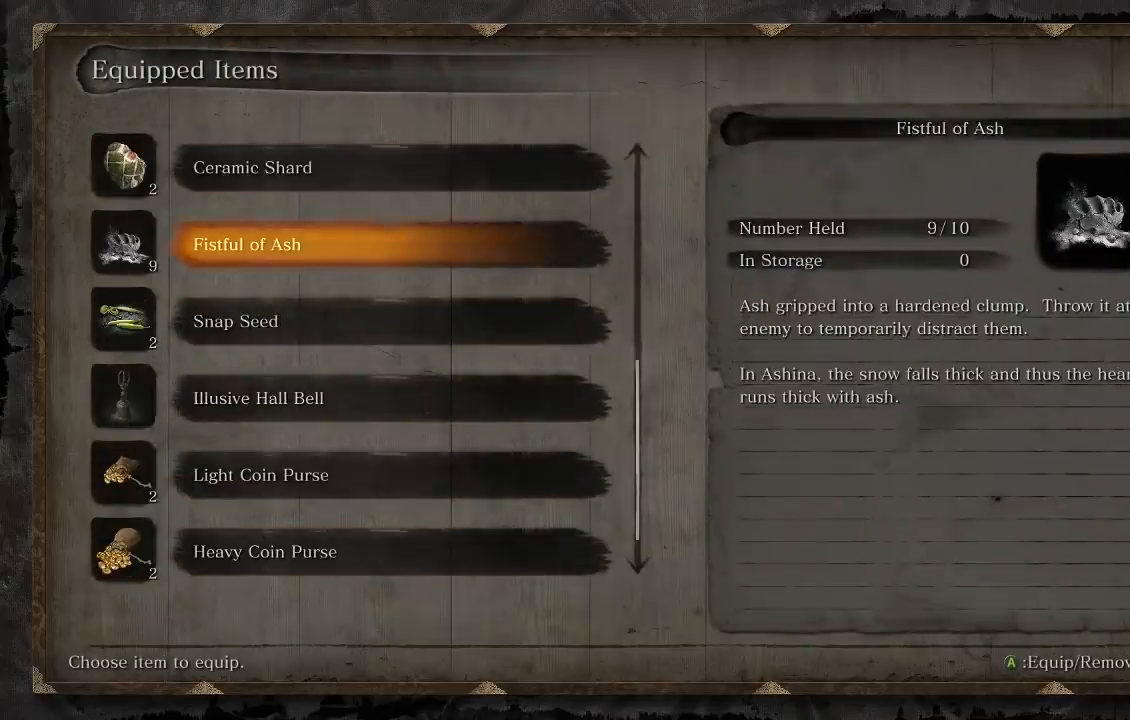
{"buttons": ["DPAD_UP"], "left_stick": "center", "events": [[333, "DPAD_UP", "down"]]}
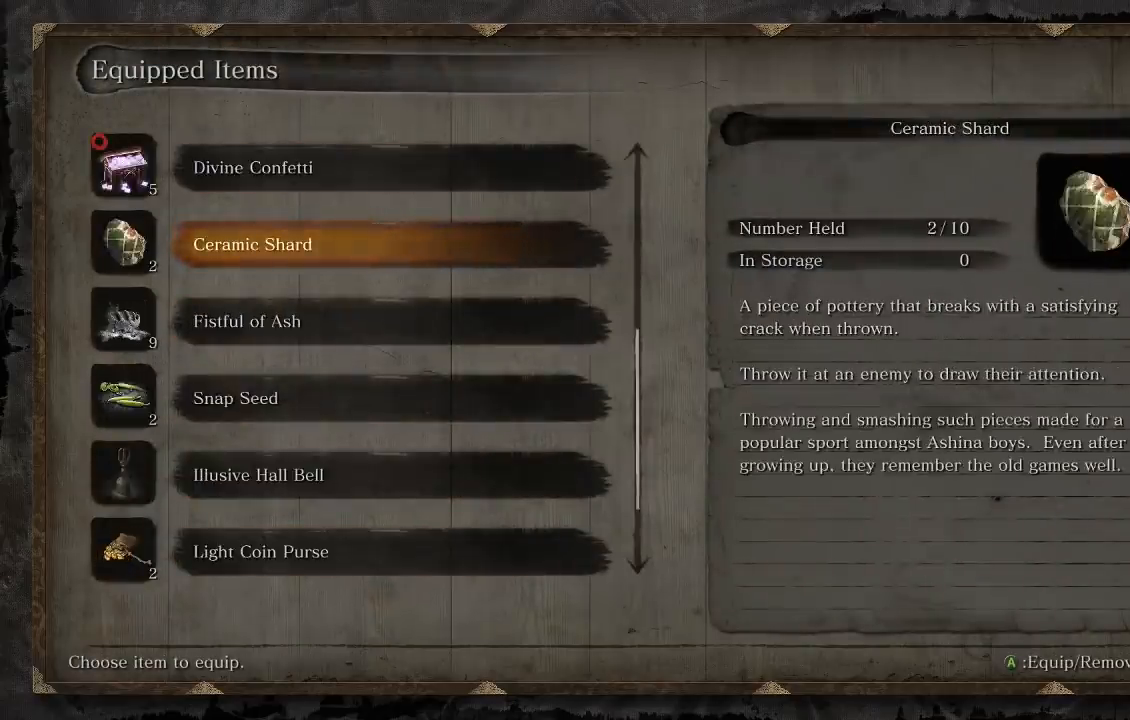
{"buttons": ["DPAD_UP"], "left_stick": "center", "events": [[167, "DPAD_UP", "up"], [450, "DPAD_UP", "down"]]}
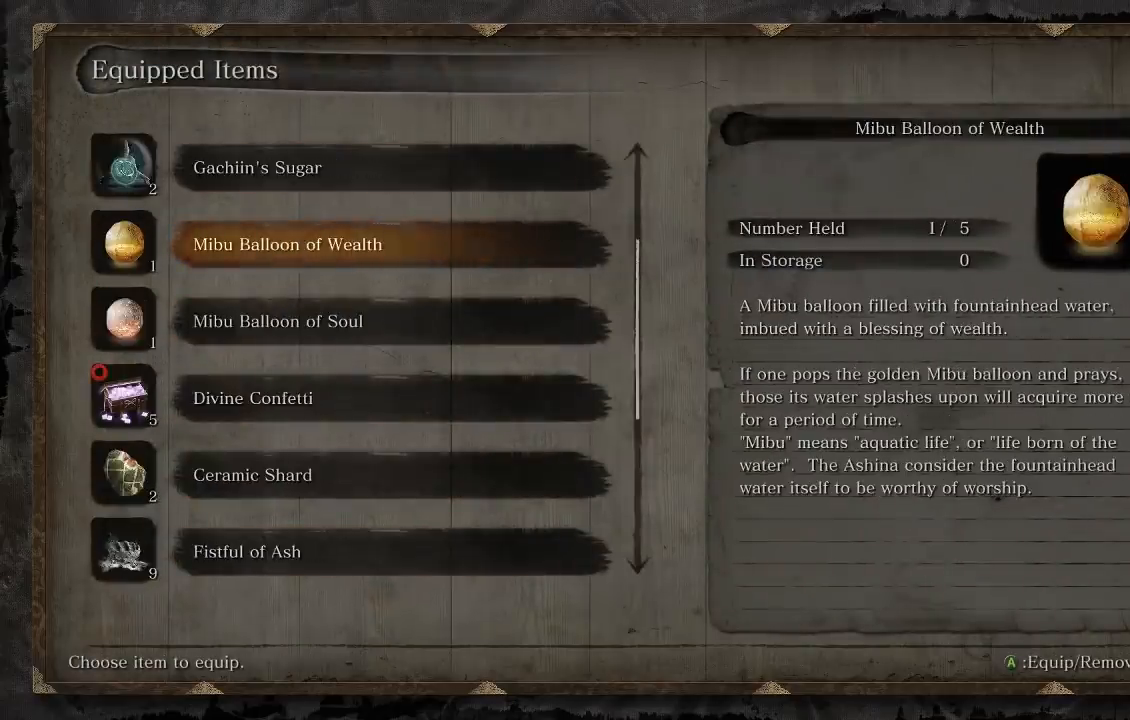
{"buttons": [], "left_stick": "center", "events": [[83, "DPAD_UP", "up"], [350, "B", "down"], [450, "B", "up"]]}
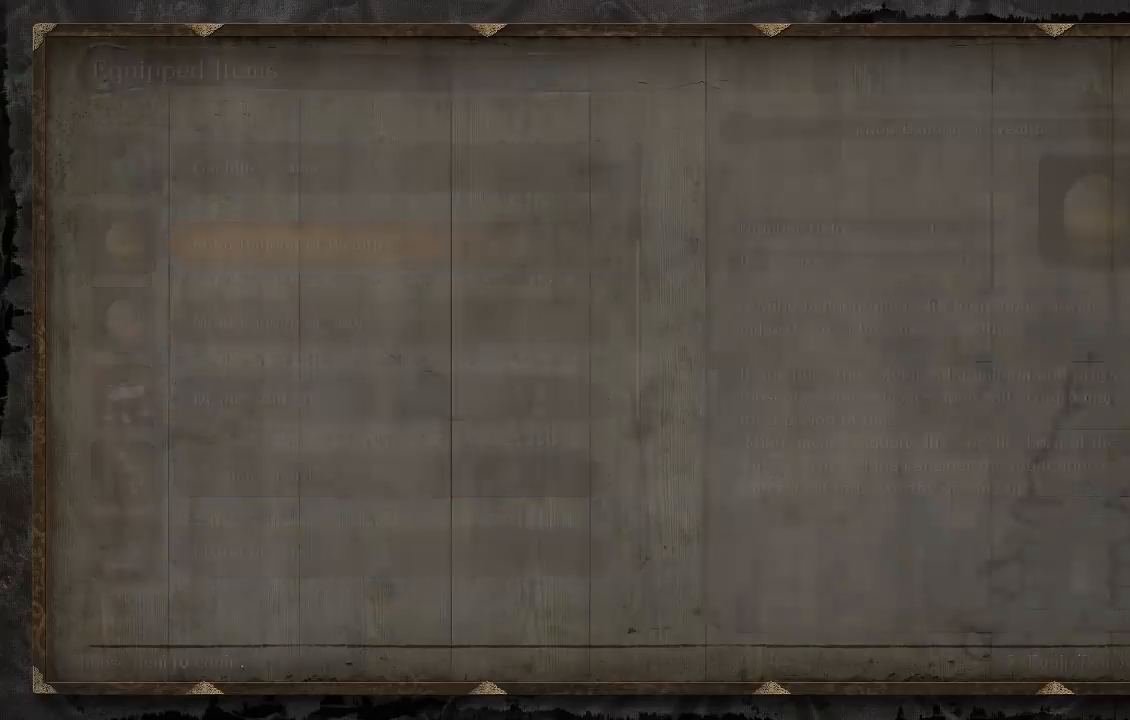
{"buttons": [], "left_stick": "center", "events": []}
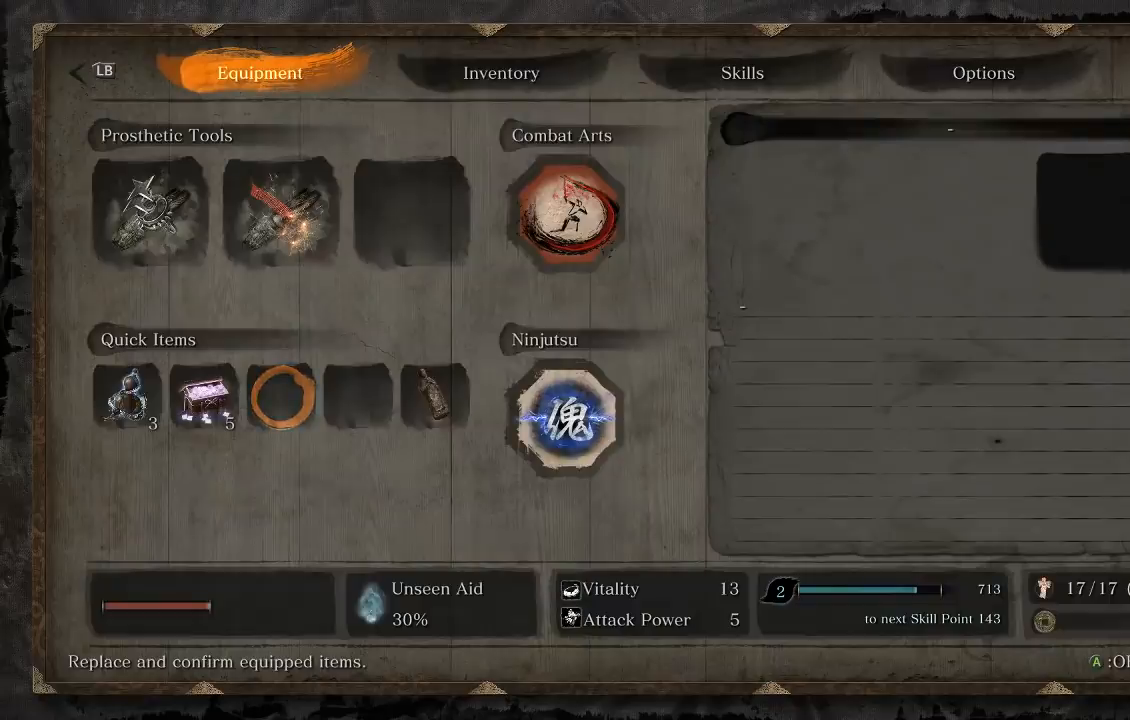
{"buttons": [], "left_stick": "center", "events": []}
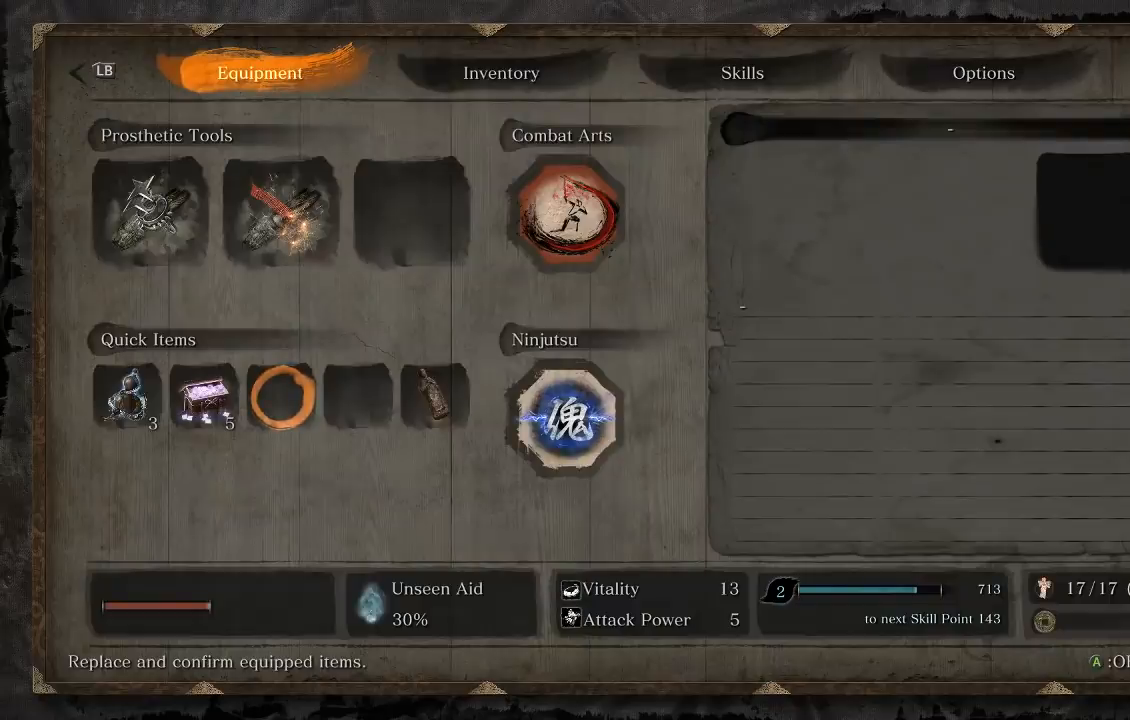
{"buttons": [], "left_stick": "center", "events": [[200, "DPAD_LEFT", "down"], [317, "DPAD_LEFT", "up"], [350, "X", "down"], [450, "X", "up"]]}
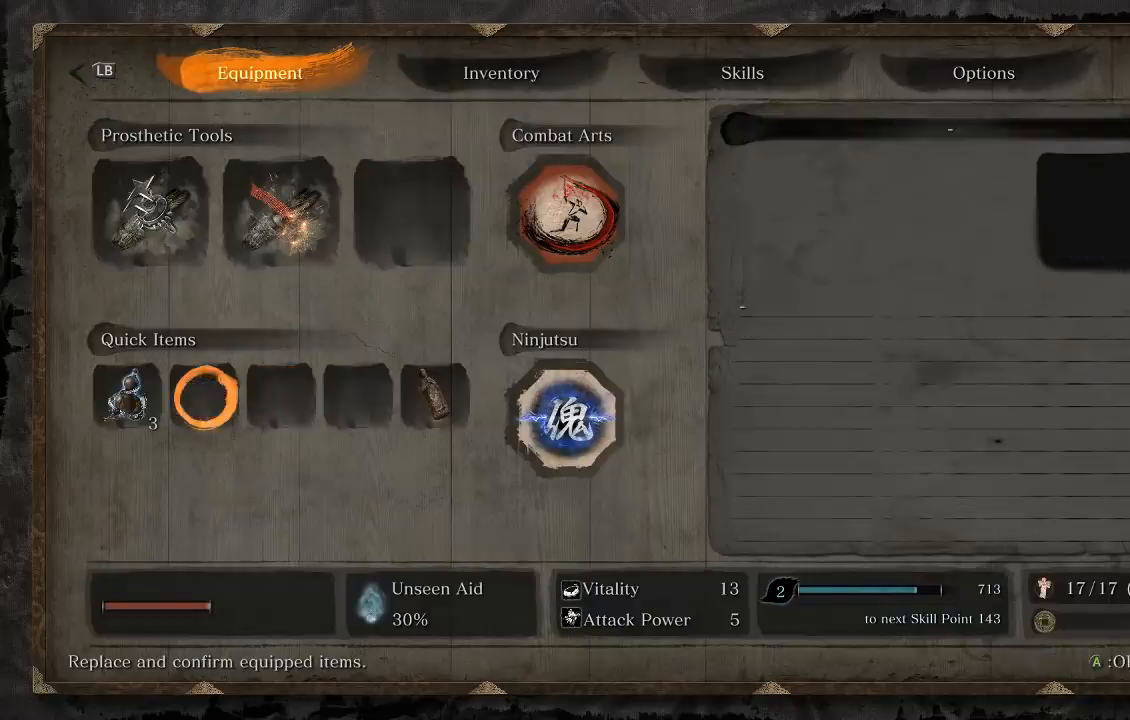
{"buttons": [], "left_stick": "center", "events": [[50, "A", "down"], [150, "A", "up"]]}
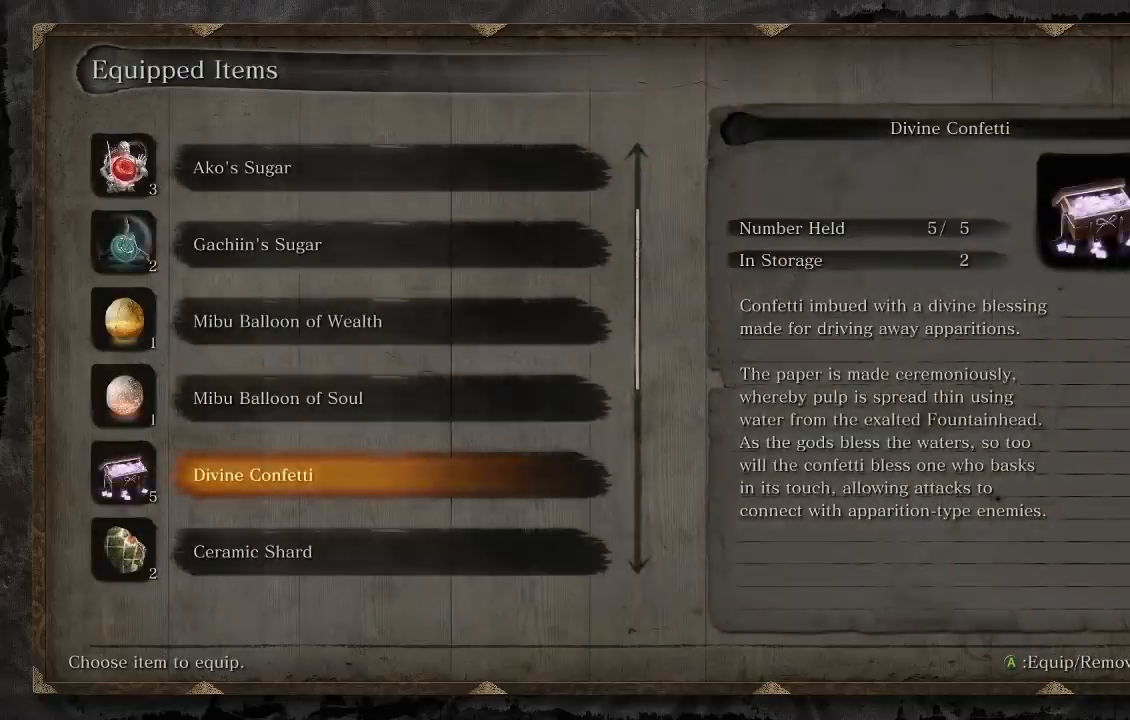
{"buttons": ["DPAD_UP"], "left_stick": "center", "events": [[33, "DPAD_UP", "down"]]}
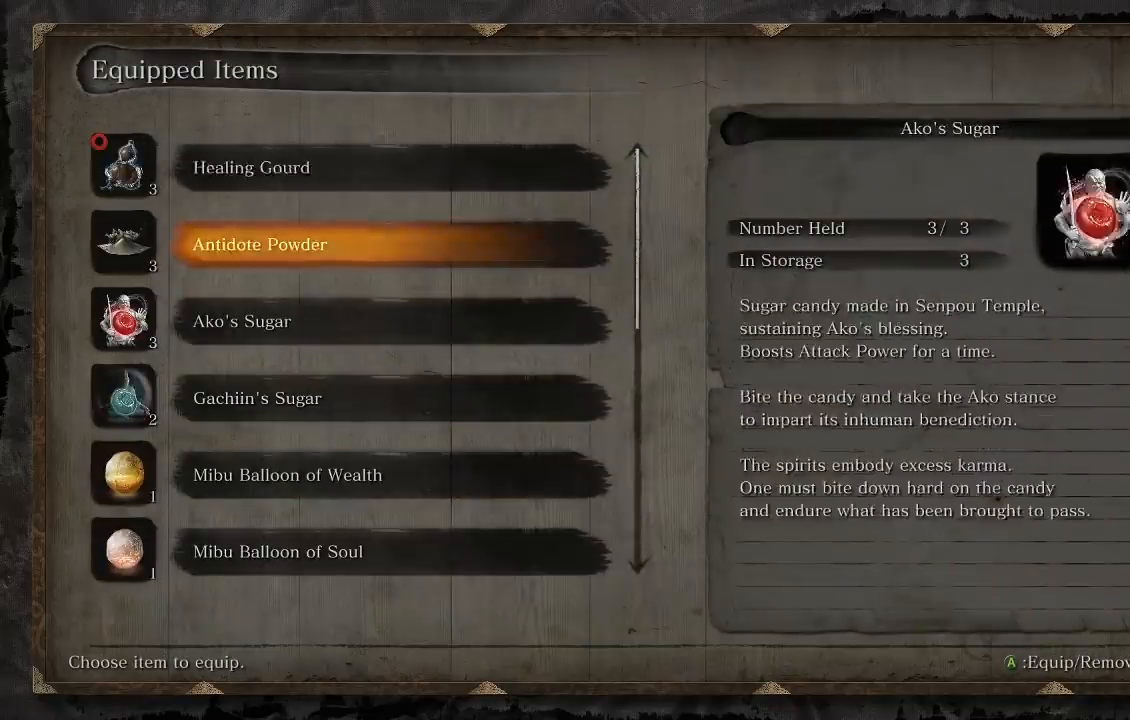
{"buttons": [], "left_stick": "center", "events": [[100, "DPAD_UP", "up"], [317, "DPAD_UP", "down"], [450, "DPAD_UP", "up"]]}
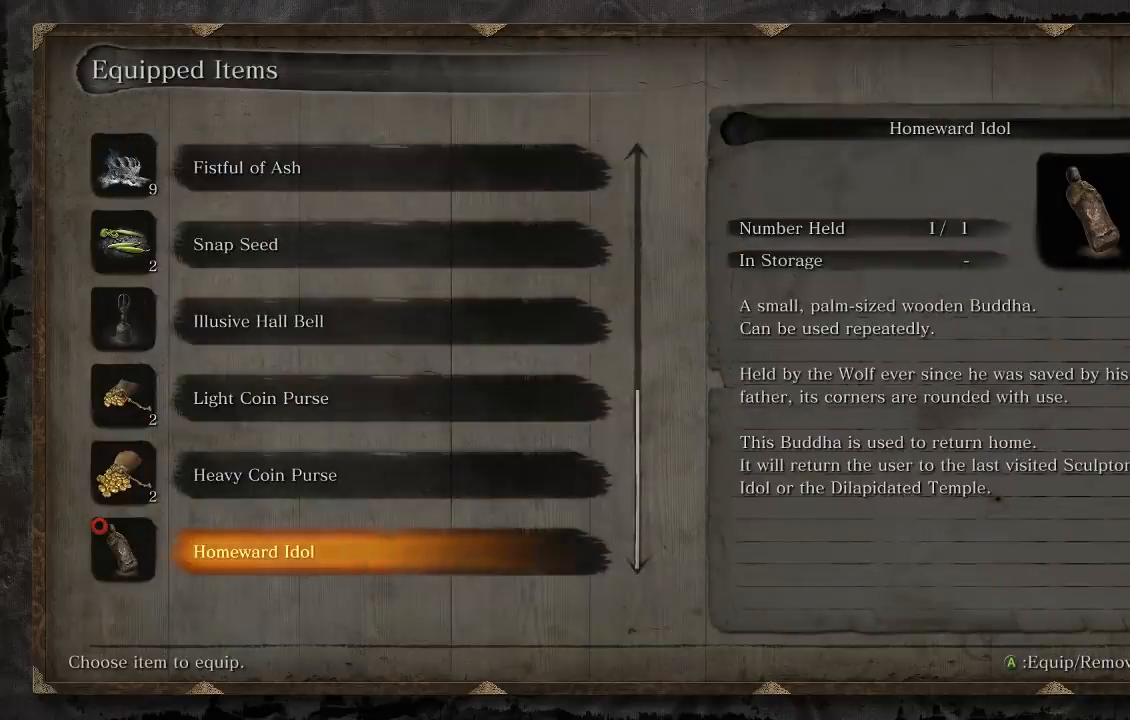
{"buttons": [], "left_stick": "center", "events": [[383, "DPAD_DOWN", "down"], [500, "DPAD_DOWN", "up"]]}
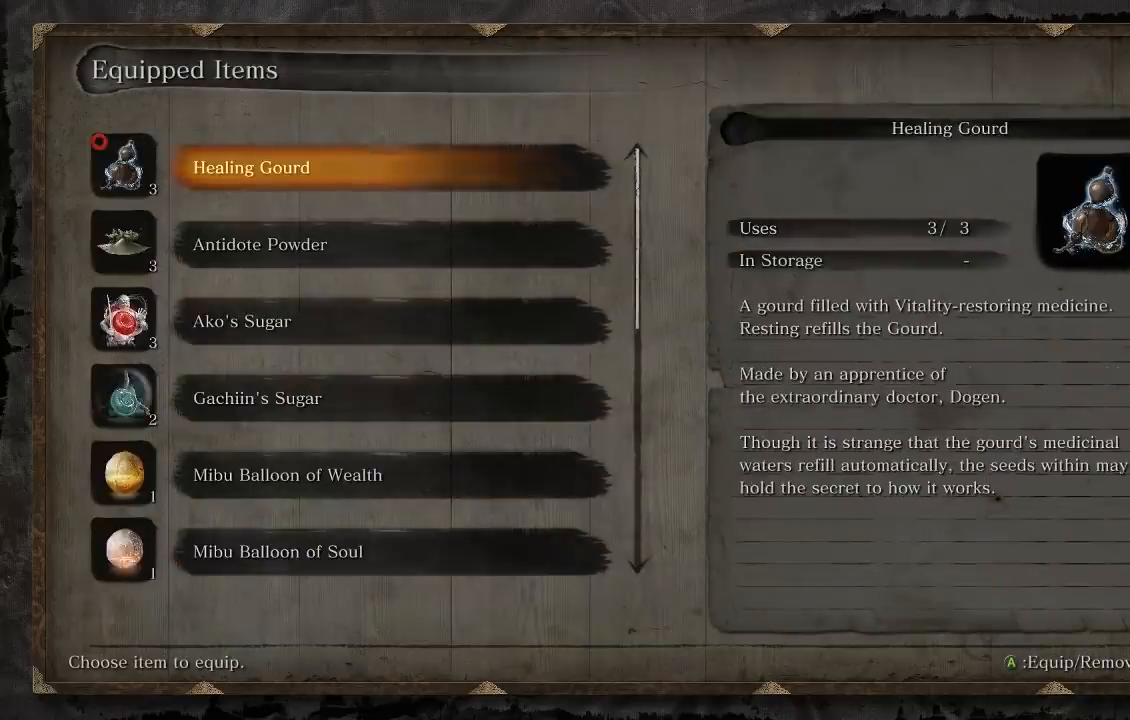
{"buttons": [], "left_stick": "center", "events": [[200, "B", "down"], [300, "B", "up"]]}
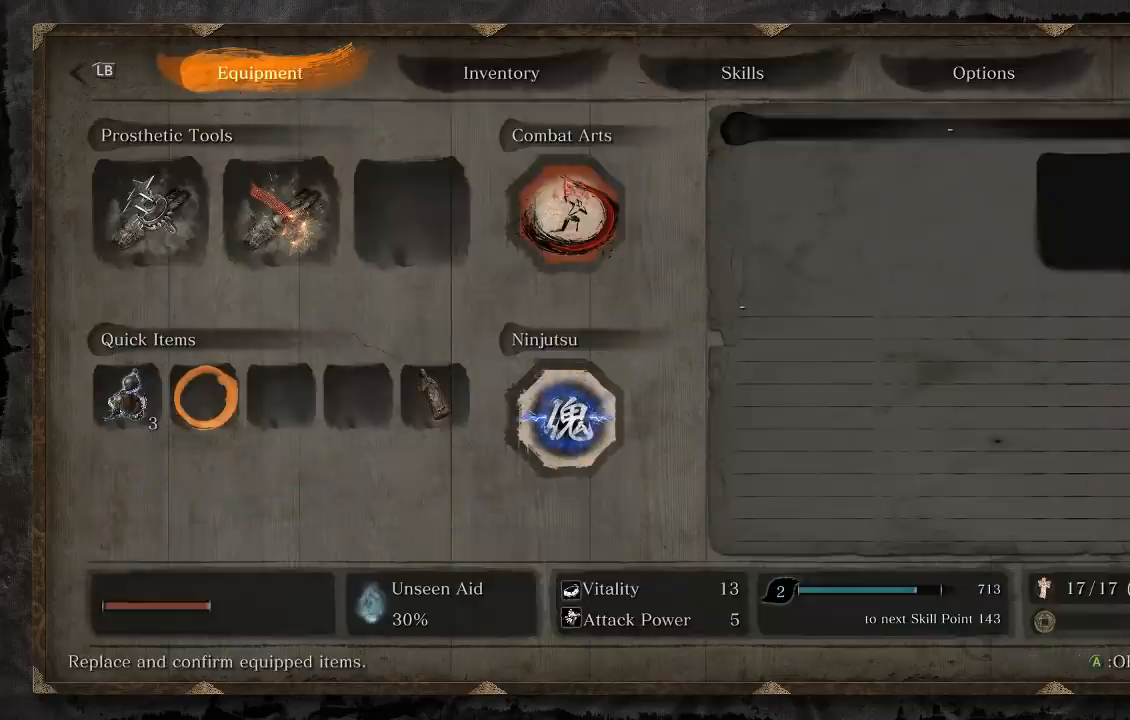
{"buttons": [], "left_stick": "center", "events": [[183, "DPAD_RIGHT", "down"], [283, "DPAD_RIGHT", "up"], [333, "A", "down"], [417, "A", "up"]]}
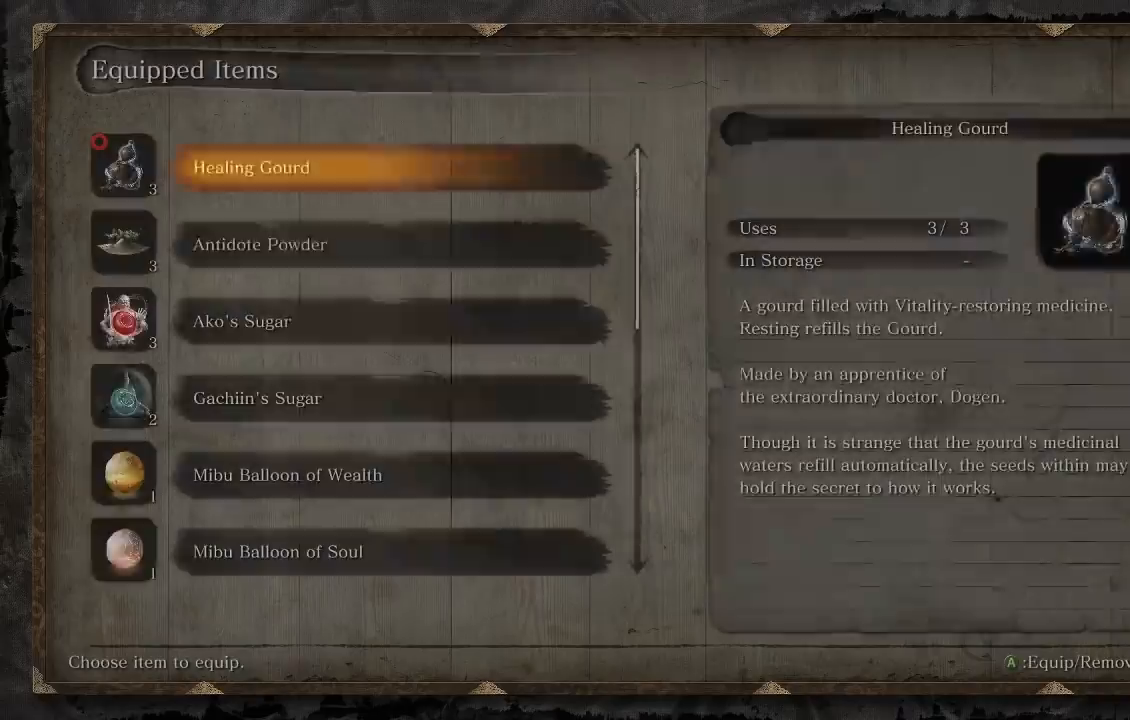
{"buttons": ["DPAD_DOWN"], "left_stick": "center", "events": [[83, "DPAD_DOWN", "down"], [183, "DPAD_DOWN", "up"], [300, "DPAD_DOWN", "down"]]}
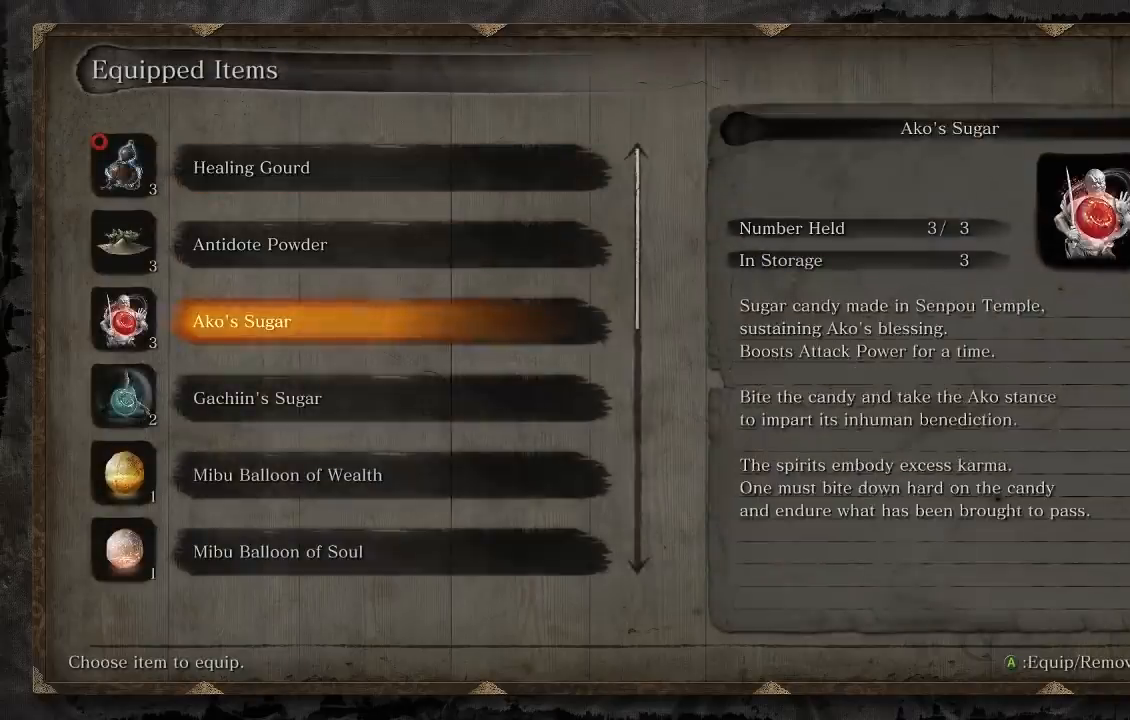
{"buttons": ["DPAD_DOWN"], "left_stick": "center", "events": [[167, "DPAD_DOWN", "up"], [417, "DPAD_DOWN", "down"]]}
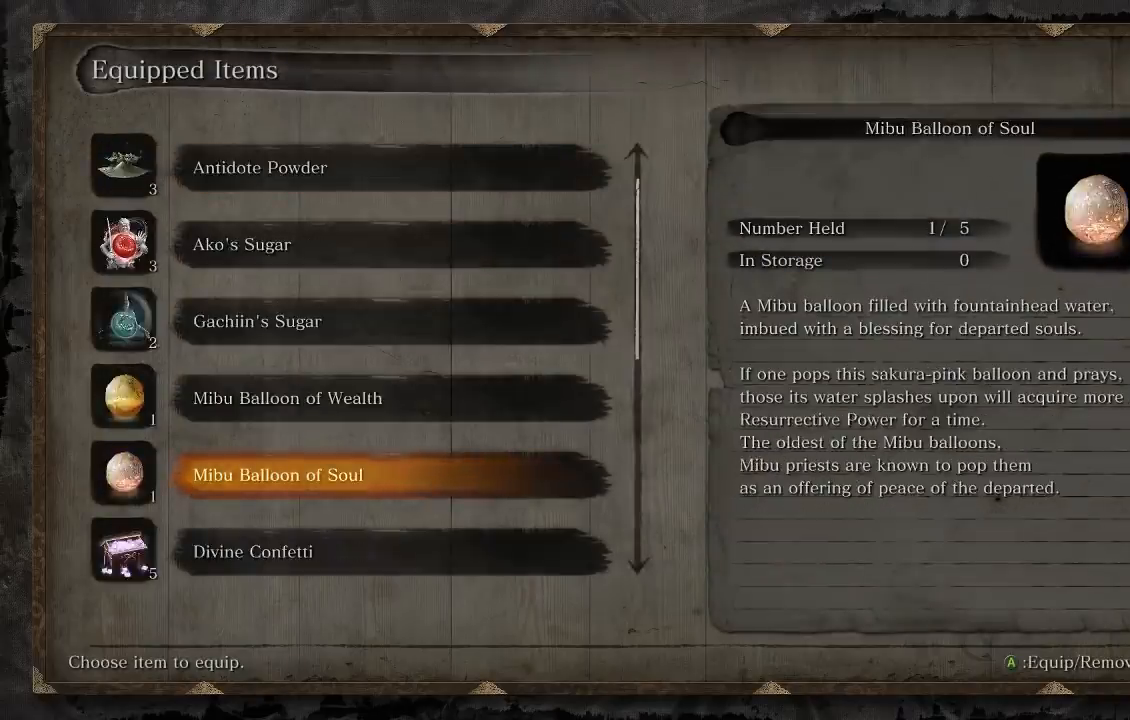
{"buttons": [], "left_stick": "center", "events": [[283, "DPAD_DOWN", "up"]]}